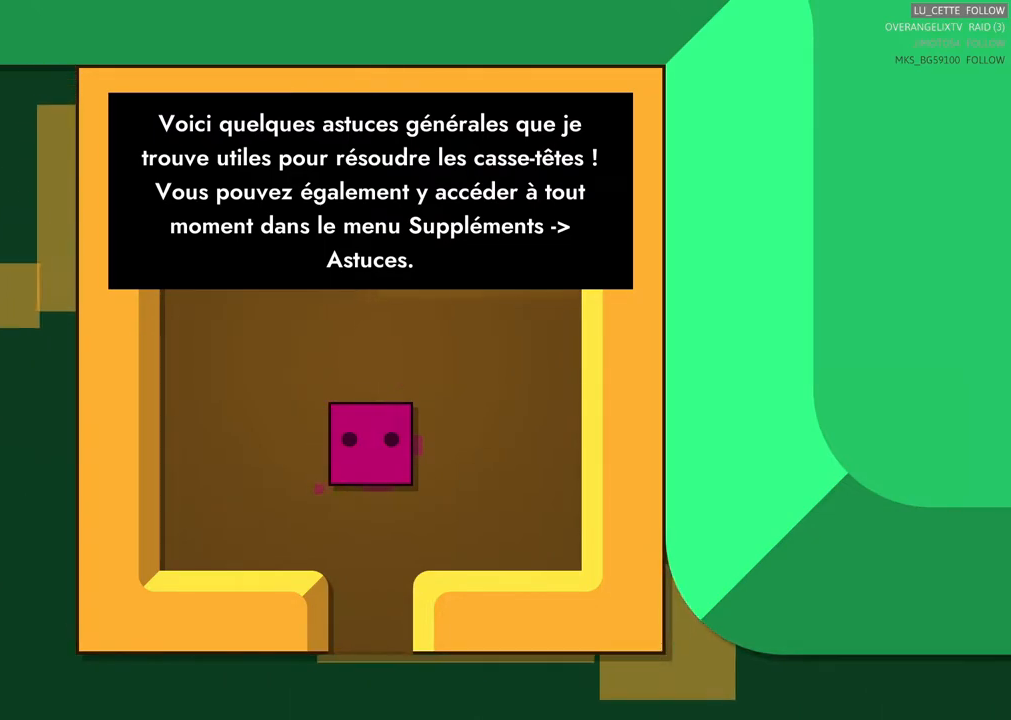
Gameplay with a controller (Xbox layout); each line is a JSON object with the inputs held at the frame after it. "events" lists button and stick changes between this image and that frame as [ms after this image, input, new state], when the widget could be followed in between. Not read: L3.
{"buttons": [], "left_stick": "up", "right_stick": "center", "events": [[83, "left_stick", "up"], [317, "left_stick", "center"], [433, "left_stick", "up"]]}
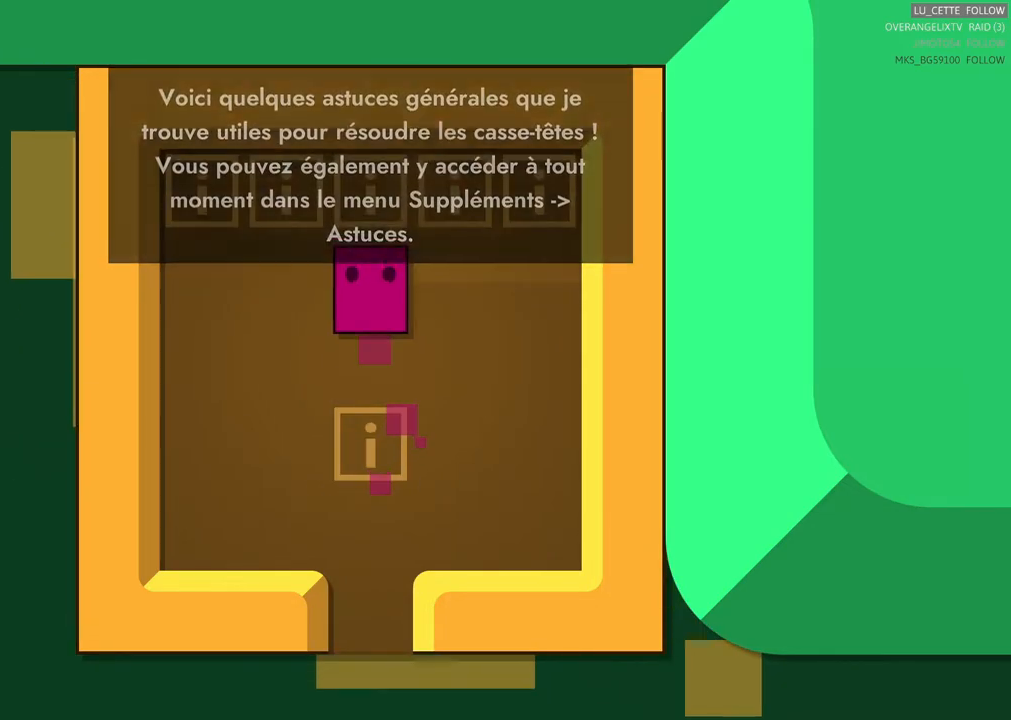
{"buttons": [], "left_stick": "left", "right_stick": "center", "events": [[133, "left_stick", "center"], [467, "left_stick", "left"]]}
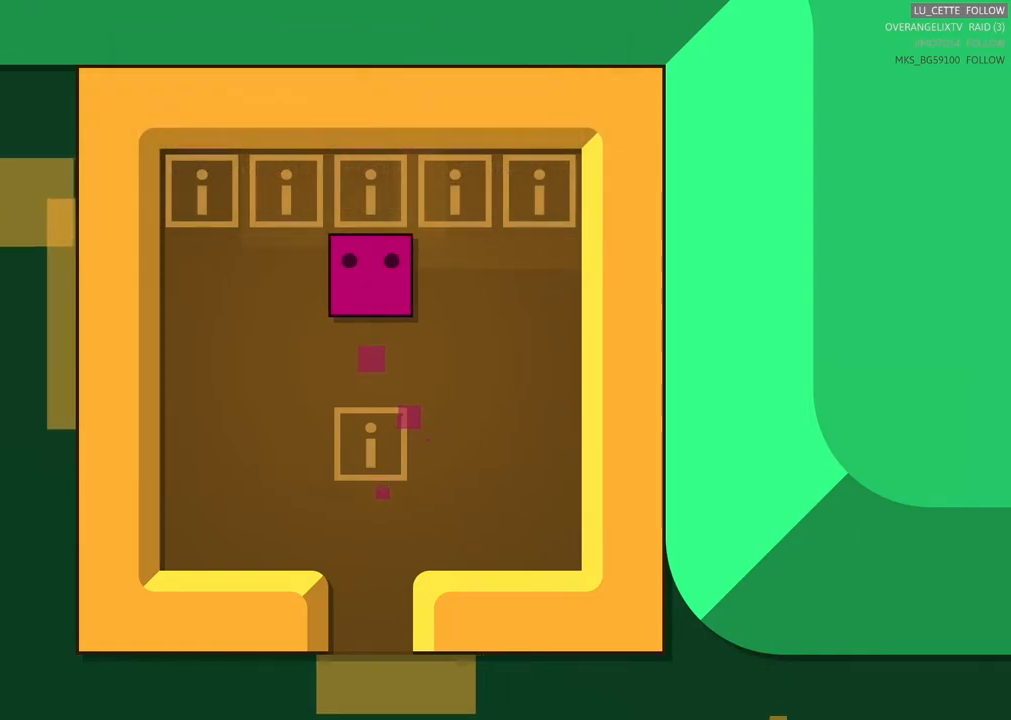
{"buttons": [], "left_stick": "left", "right_stick": "center", "events": [[33, "left_stick", "up-left"], [150, "left_stick", "center"], [350, "left_stick", "left"]]}
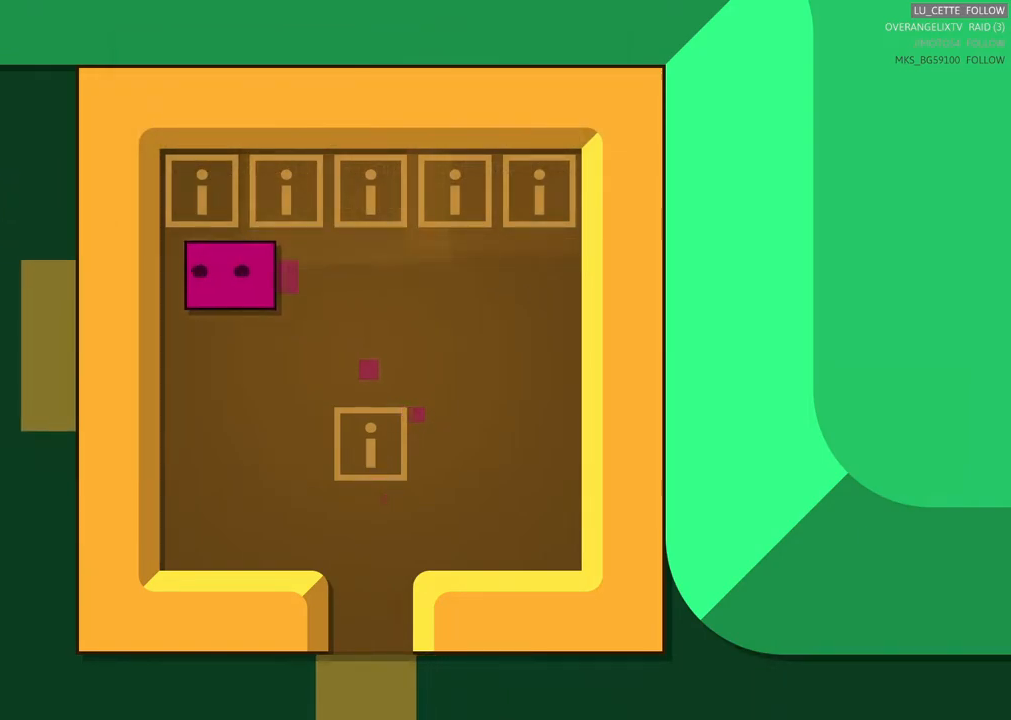
{"buttons": [], "left_stick": "up", "right_stick": "center", "events": [[83, "left_stick", "center"], [267, "left_stick", "up"], [350, "left_stick", "center"], [500, "left_stick", "up"]]}
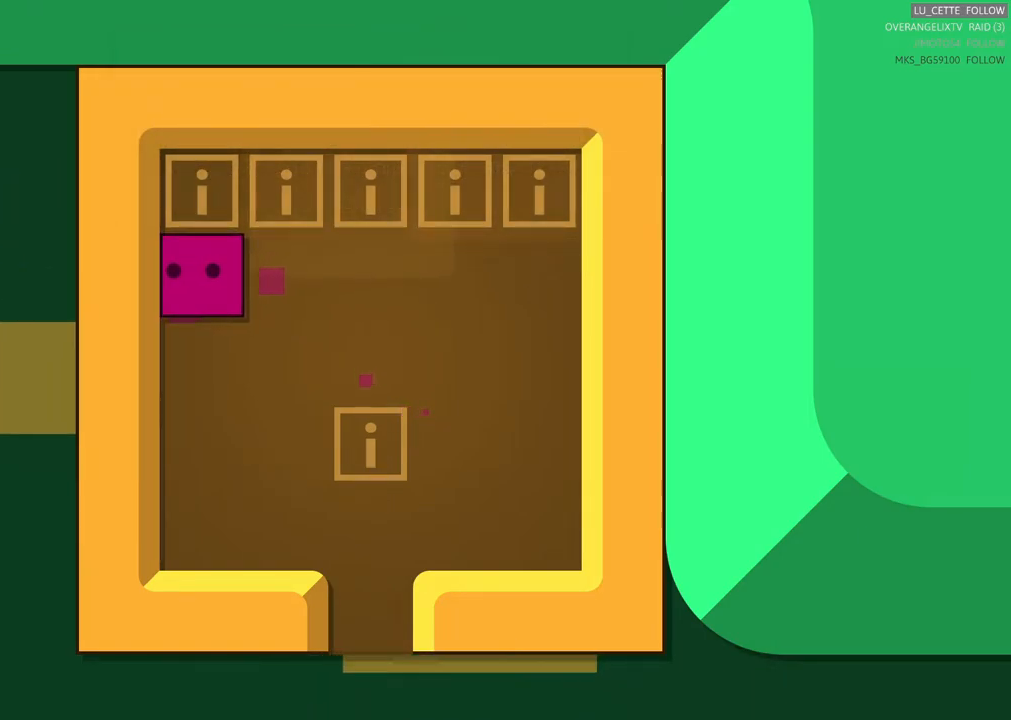
{"buttons": [], "left_stick": "center", "right_stick": "center", "events": [[167, "left_stick", "center"]]}